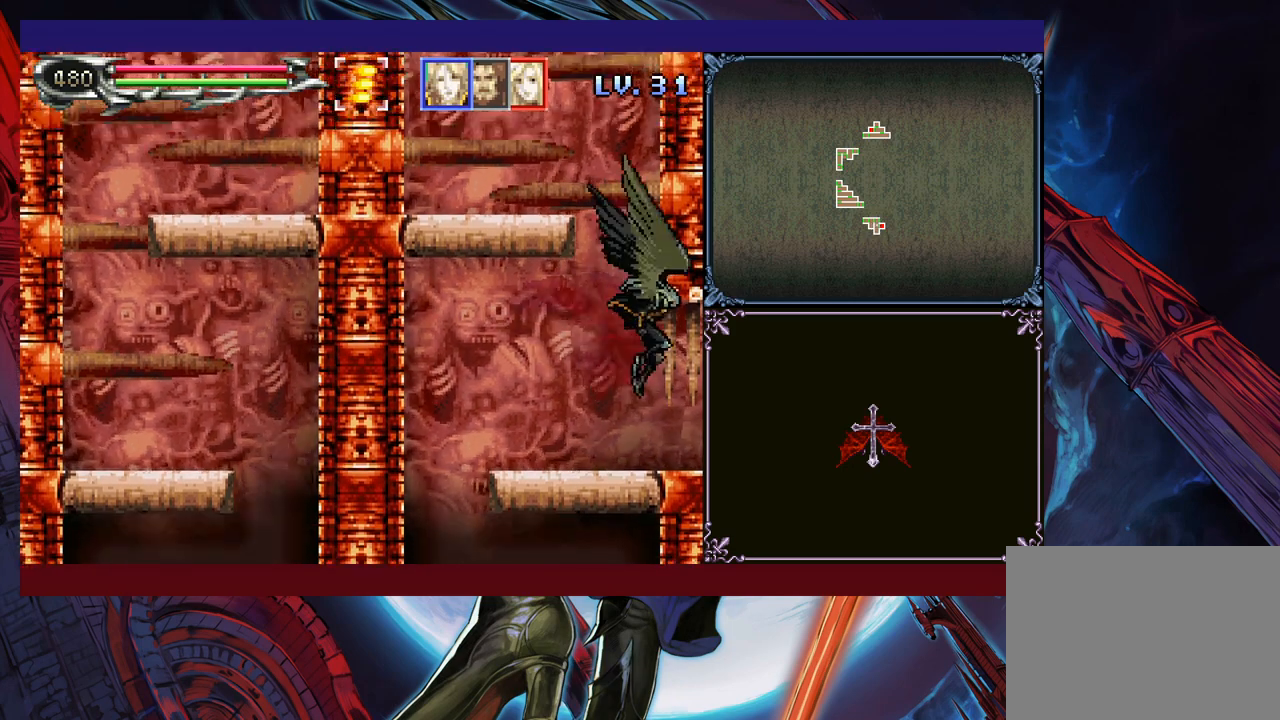
Gameplay with a controller (Xbox layout); each line is a JSON object with the inputs held at the frame after it. "events" lists button and stick changes between this image and that frame as [ms after this image, input, new state], when the widget could be followed in between. Not read: L2 R2 R3 right_stick.
{"buttons": [], "left_stick": "up-left", "events": [[50, "B", "up"], [50, "Y", "down"], [50, "left_stick", "up-left"], [150, "Y", "up"]]}
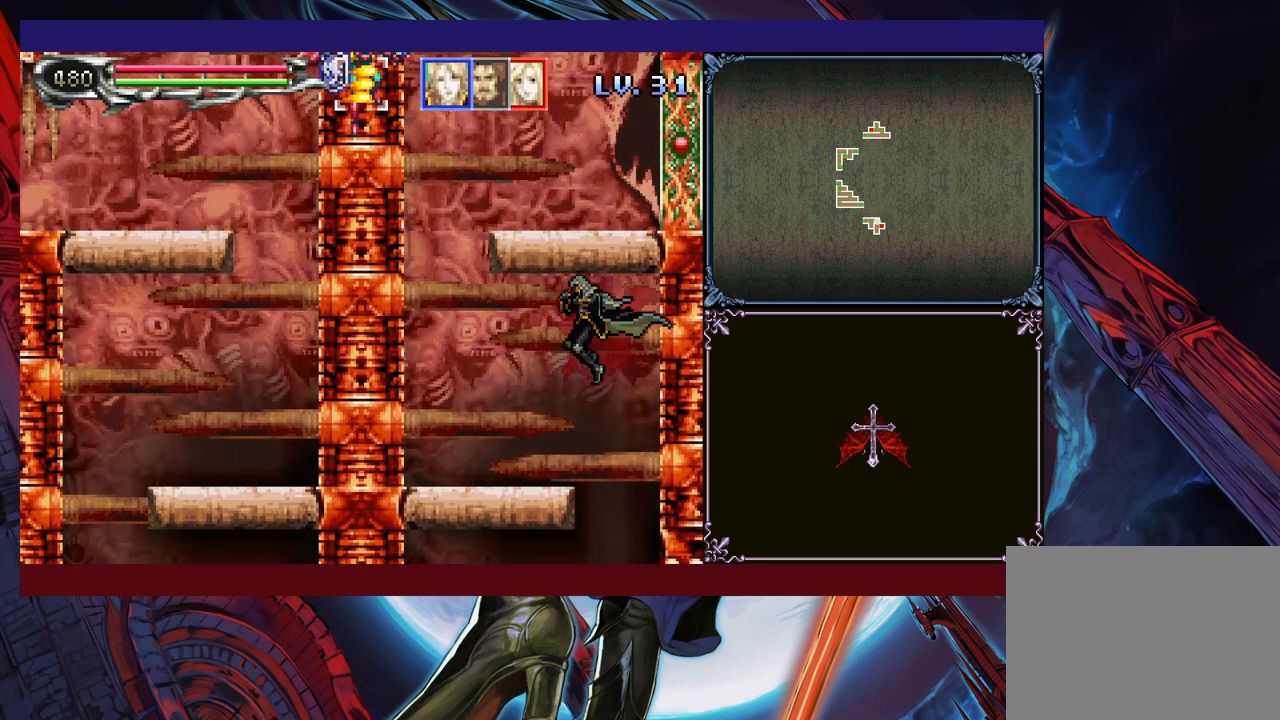
{"buttons": ["B"], "left_stick": "up-left", "events": [[433, "B", "down"]]}
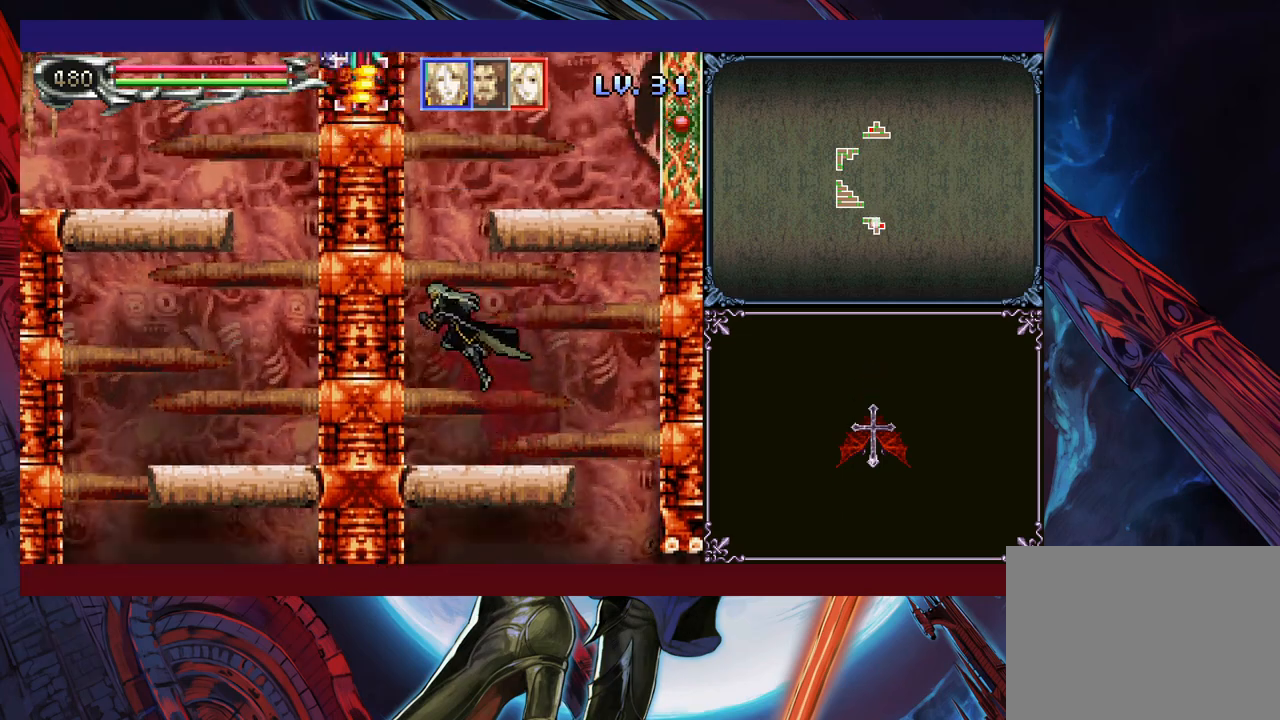
{"buttons": ["A", "B"], "left_stick": "right", "events": [[150, "B", "up"], [183, "left_stick", "right"], [200, "B", "down"], [300, "left_stick", "left"], [400, "A", "down"], [400, "left_stick", "right"]]}
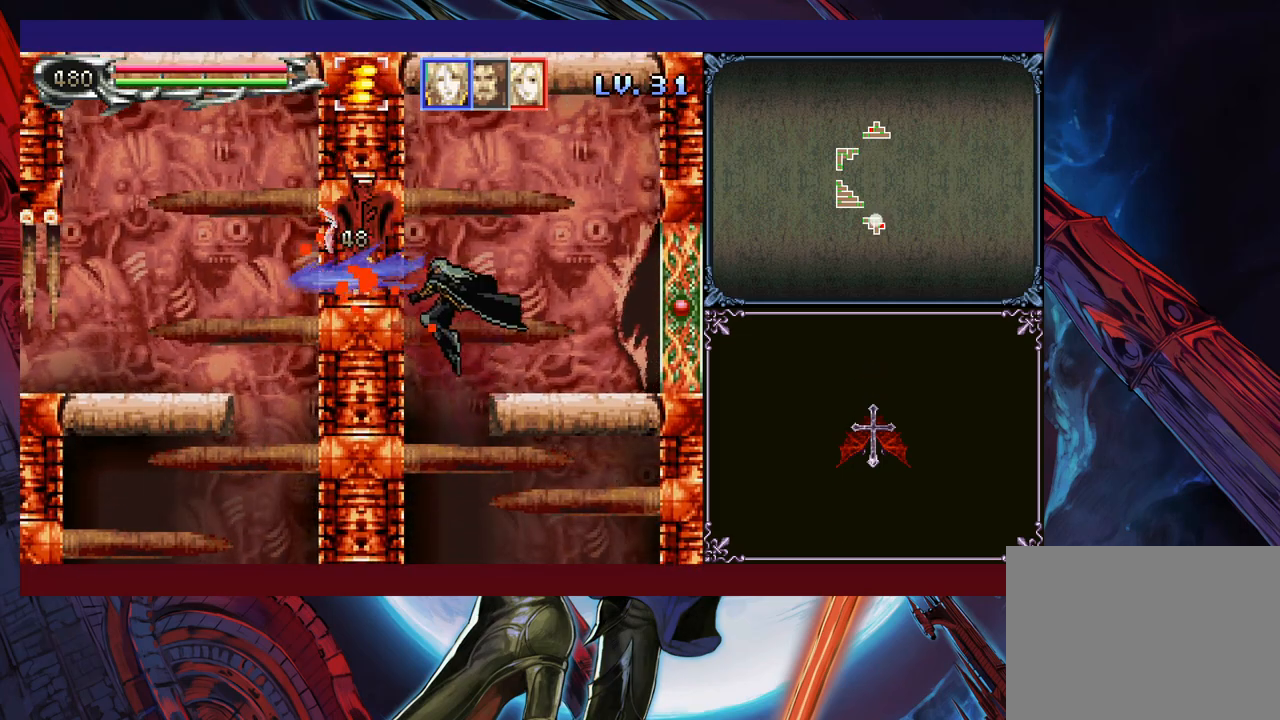
{"buttons": [], "left_stick": "right", "events": [[33, "A", "up"], [83, "B", "up"], [233, "left_stick", "left"], [250, "B", "down"], [300, "A", "down"], [300, "B", "up"], [350, "A", "up"], [350, "left_stick", "right"]]}
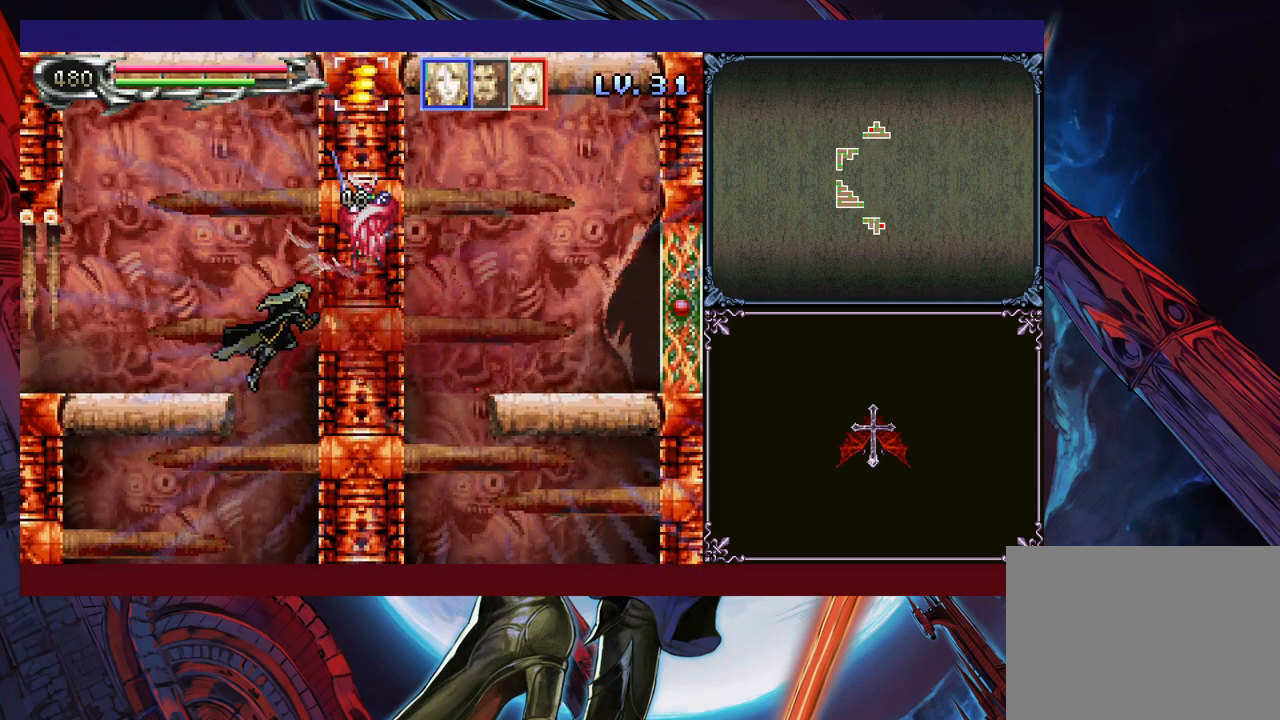
{"buttons": [], "left_stick": "right", "events": [[50, "left_stick", "left"], [133, "left_stick", "right"]]}
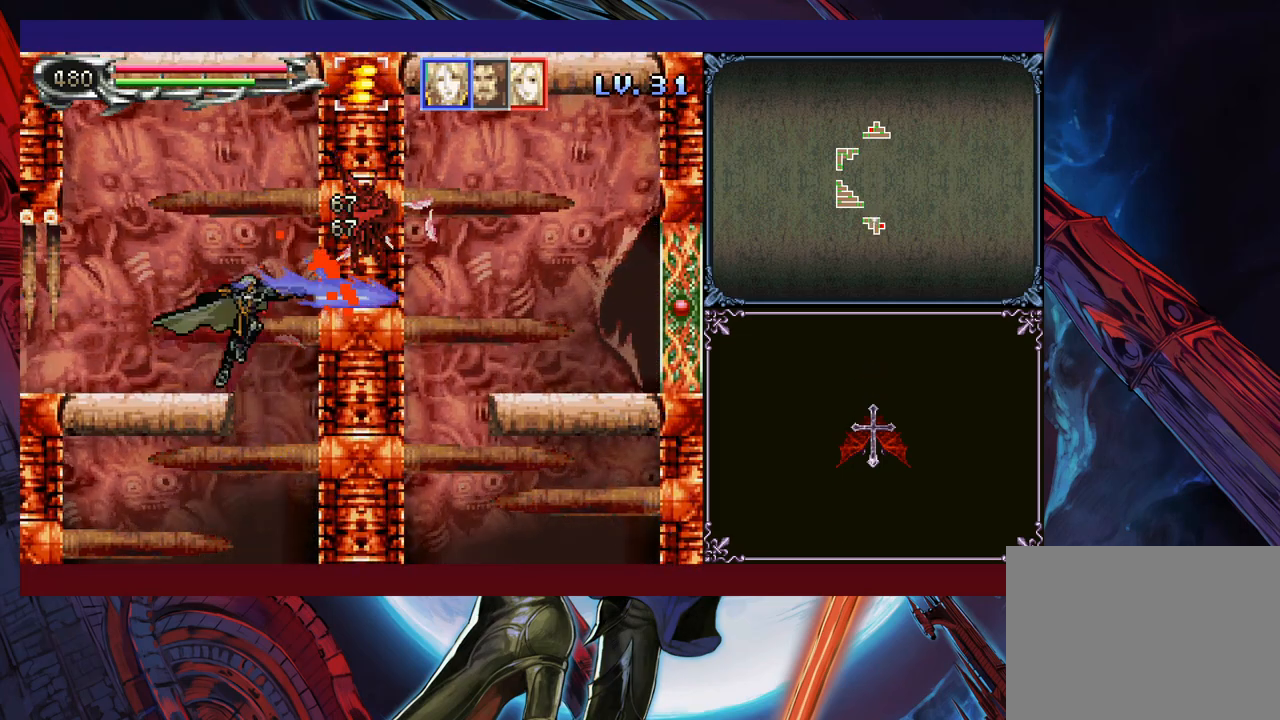
{"buttons": [], "left_stick": "right", "events": []}
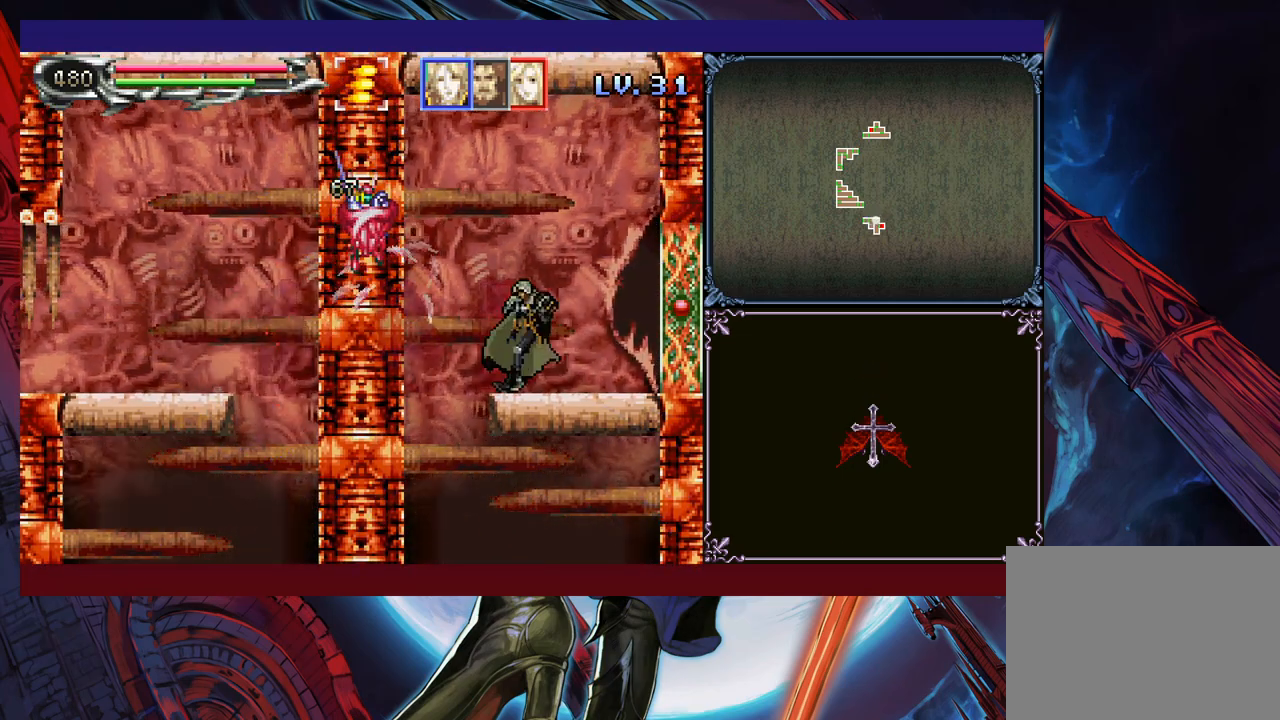
{"buttons": [], "left_stick": "right", "events": [[83, "left_stick", "left"], [100, "B", "down"], [150, "B", "up"], [150, "left_stick", "down-right"], [200, "left_stick", "right"]]}
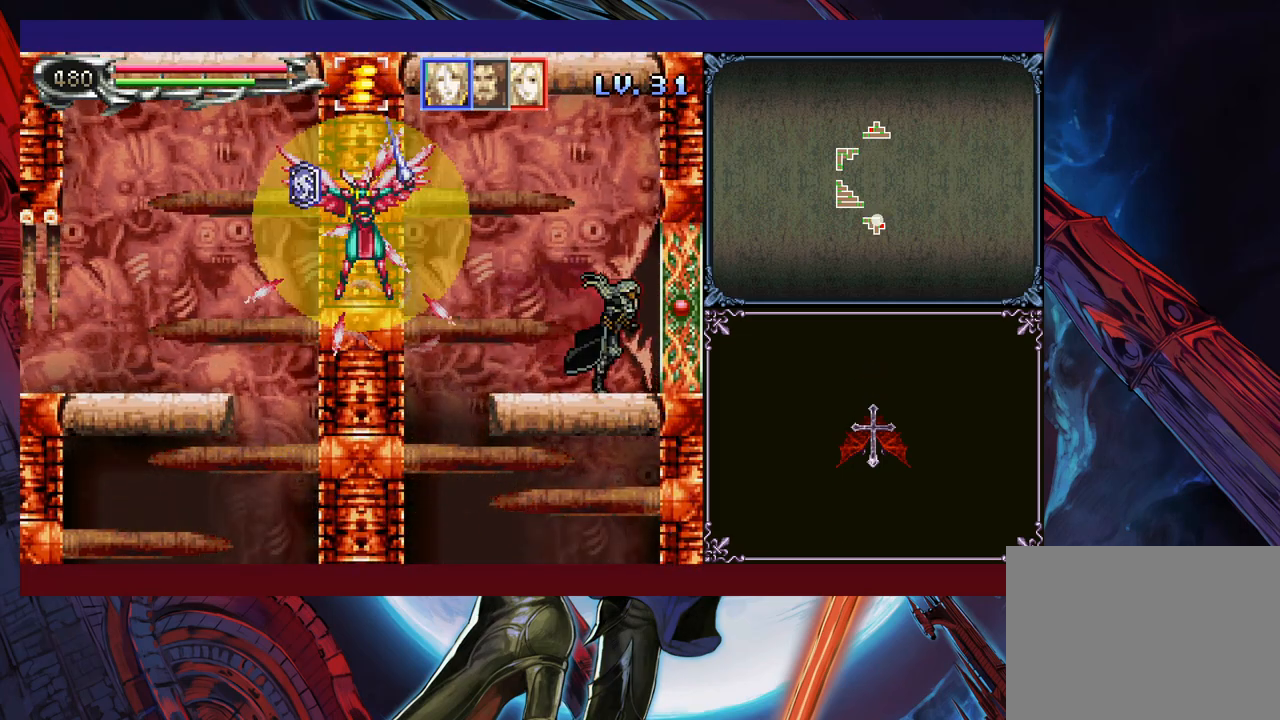
{"buttons": [], "left_stick": "center", "events": [[250, "left_stick", "center"]]}
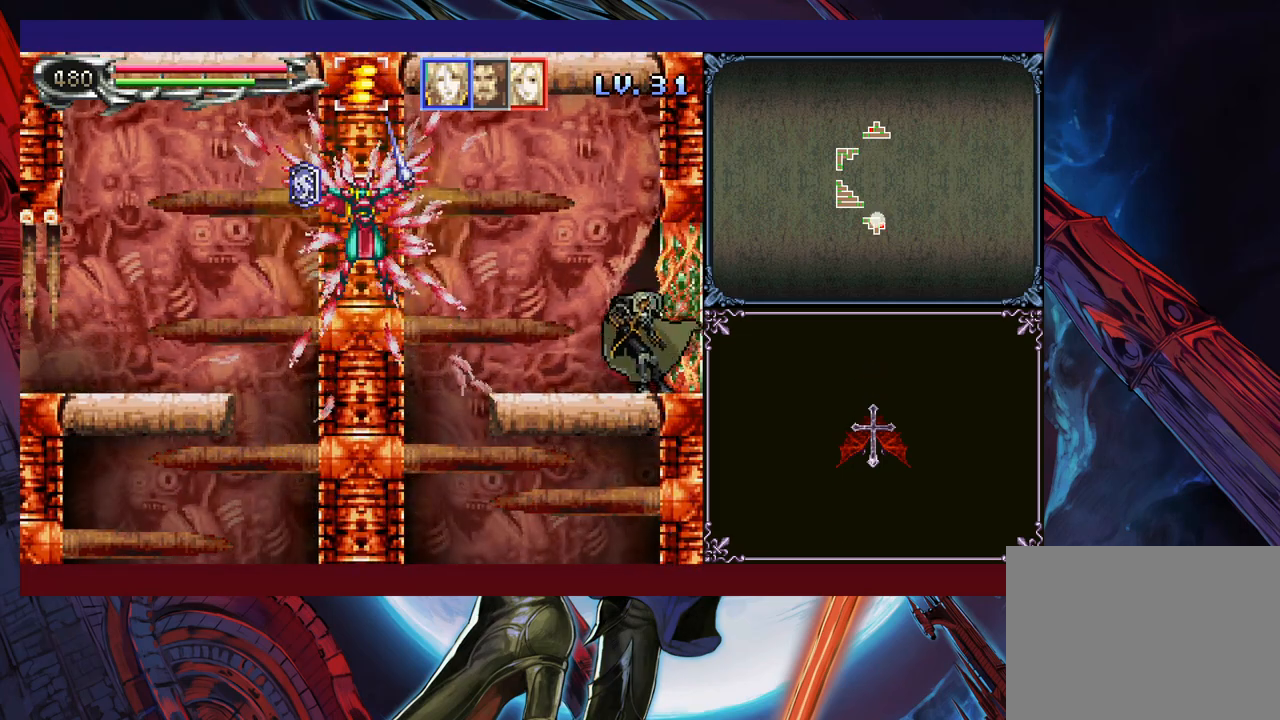
{"buttons": [], "left_stick": "center", "events": []}
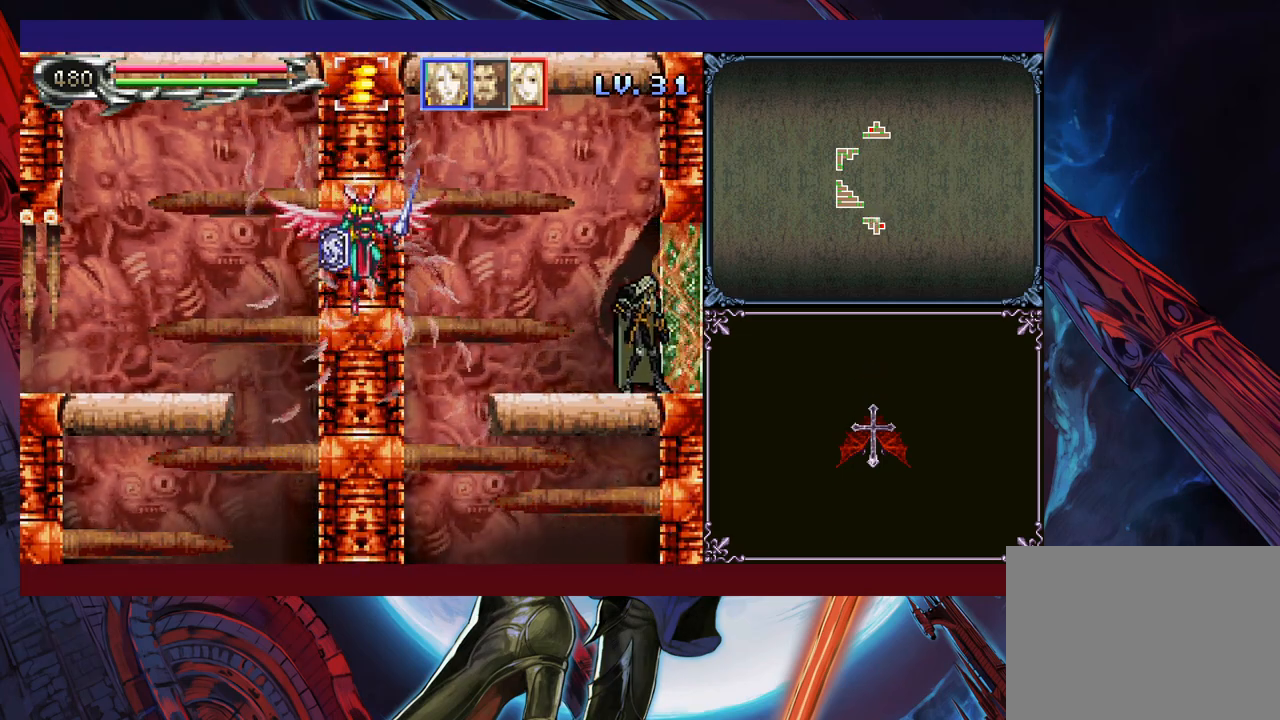
{"buttons": [], "left_stick": "center", "events": []}
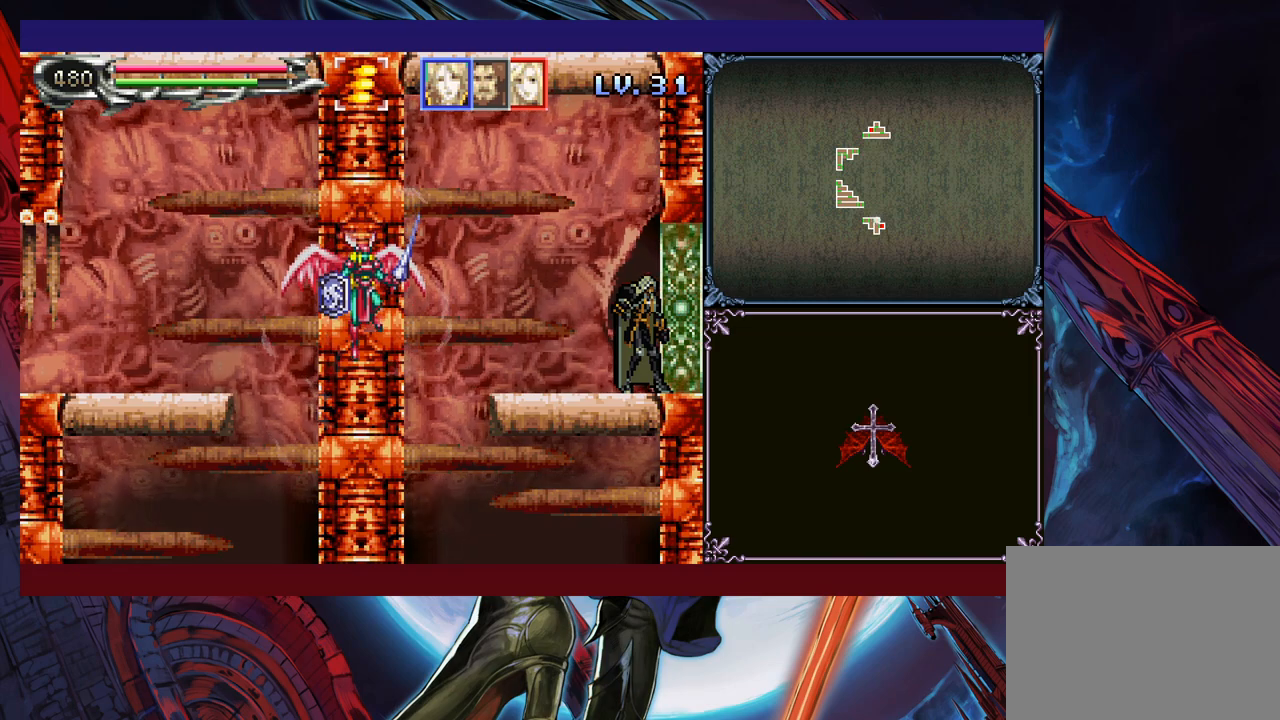
{"buttons": [], "left_stick": "center", "events": []}
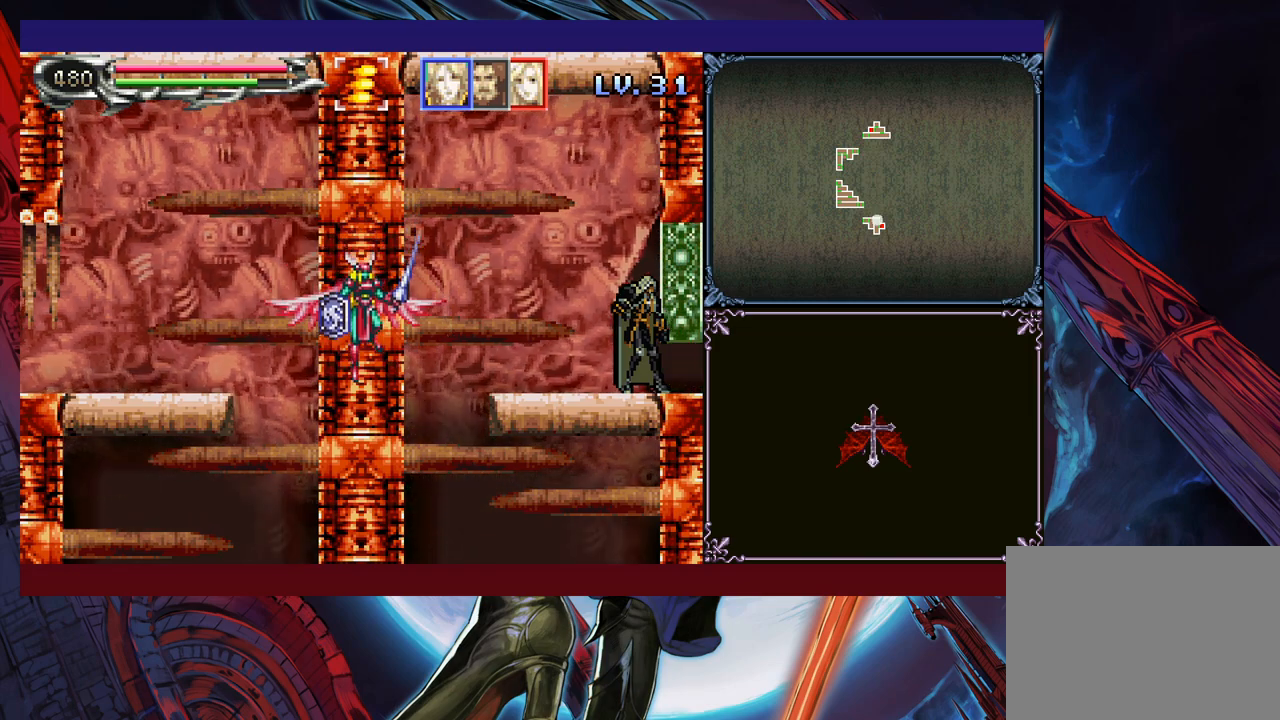
{"buttons": [], "left_stick": "right", "events": [[233, "left_stick", "right"]]}
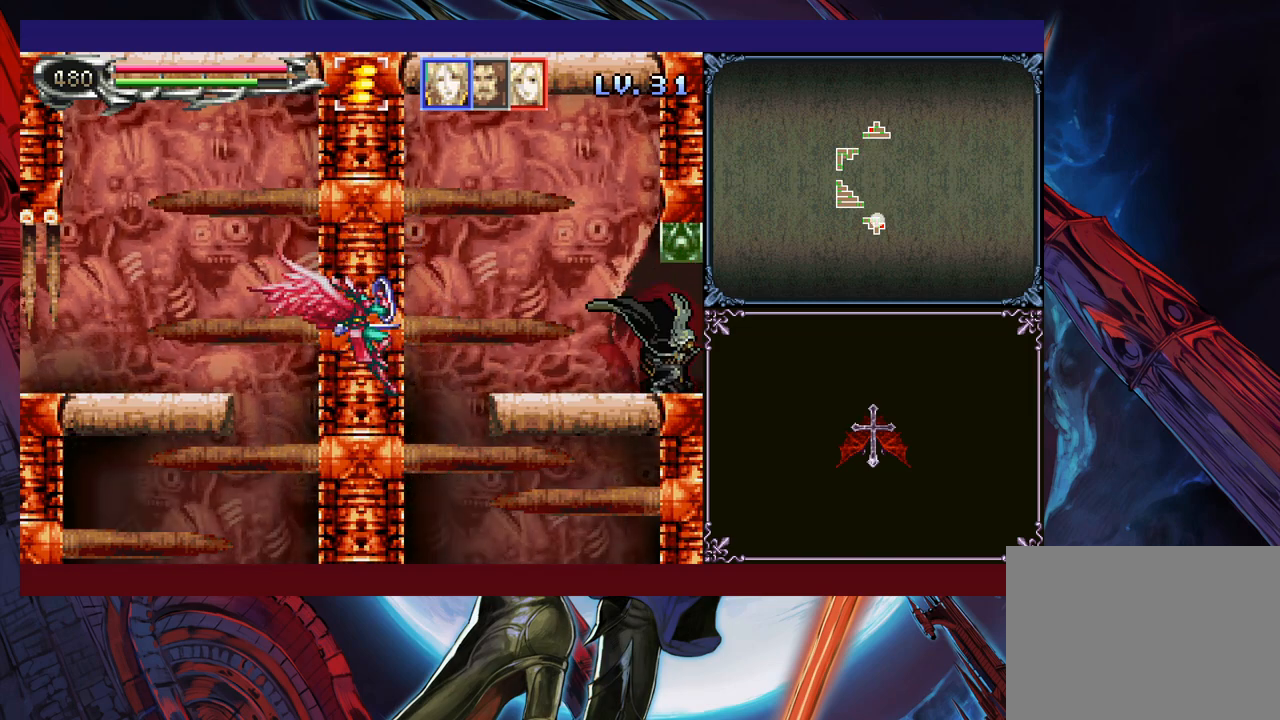
{"buttons": [], "left_stick": "right", "events": []}
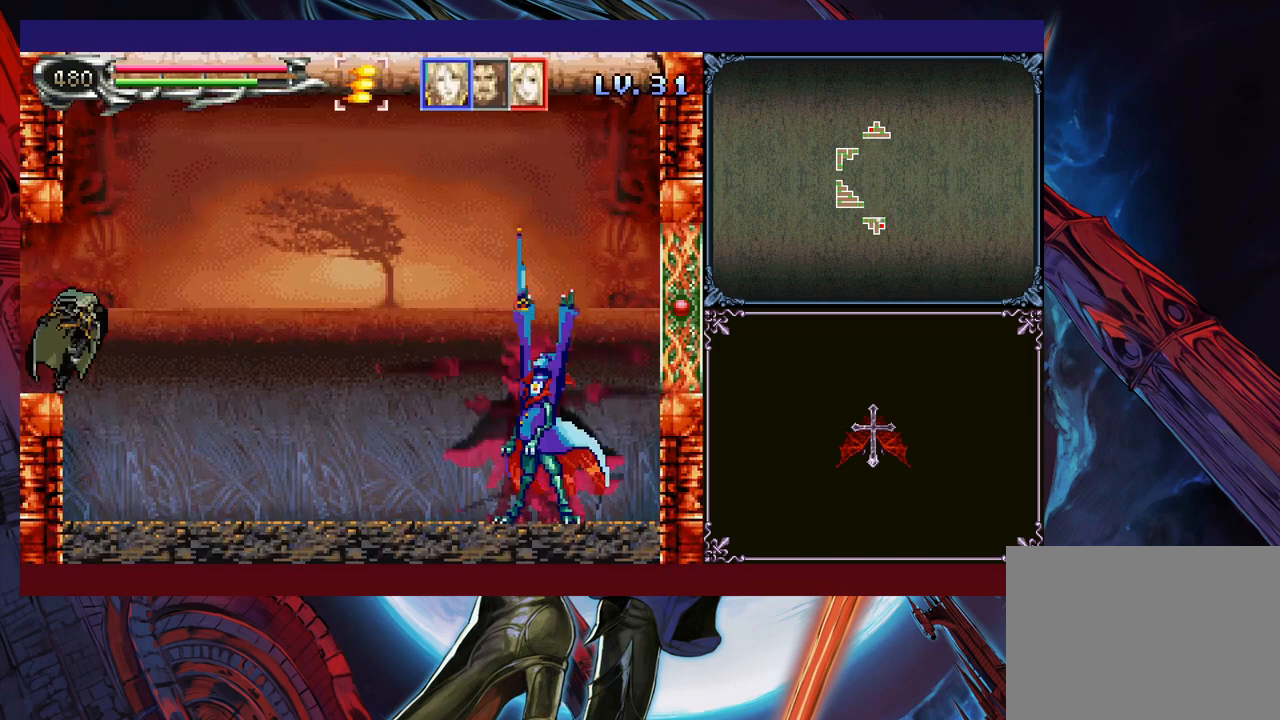
{"buttons": [], "left_stick": "up-right", "events": [[483, "left_stick", "up-right"]]}
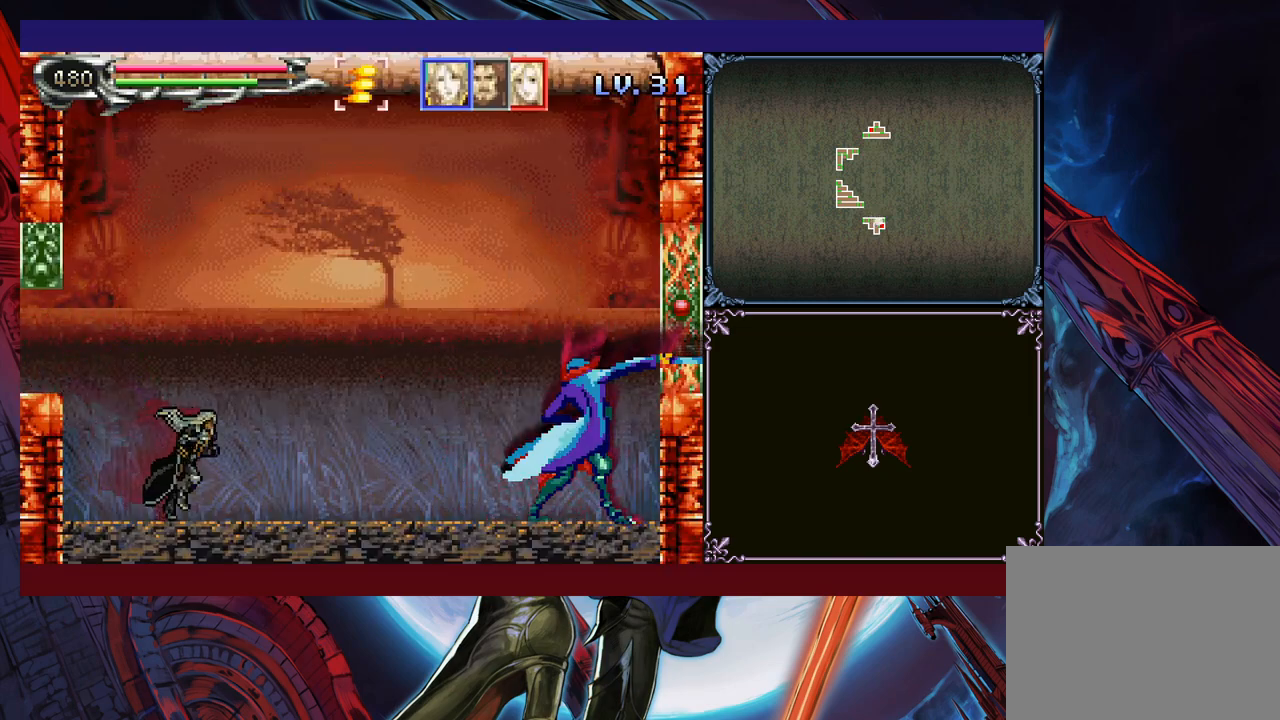
{"buttons": [], "left_stick": "right", "events": [[33, "X", "down"], [100, "X", "up"], [100, "left_stick", "down-right"], [150, "Y", "down"], [233, "left_stick", "right"], [250, "Y", "up"]]}
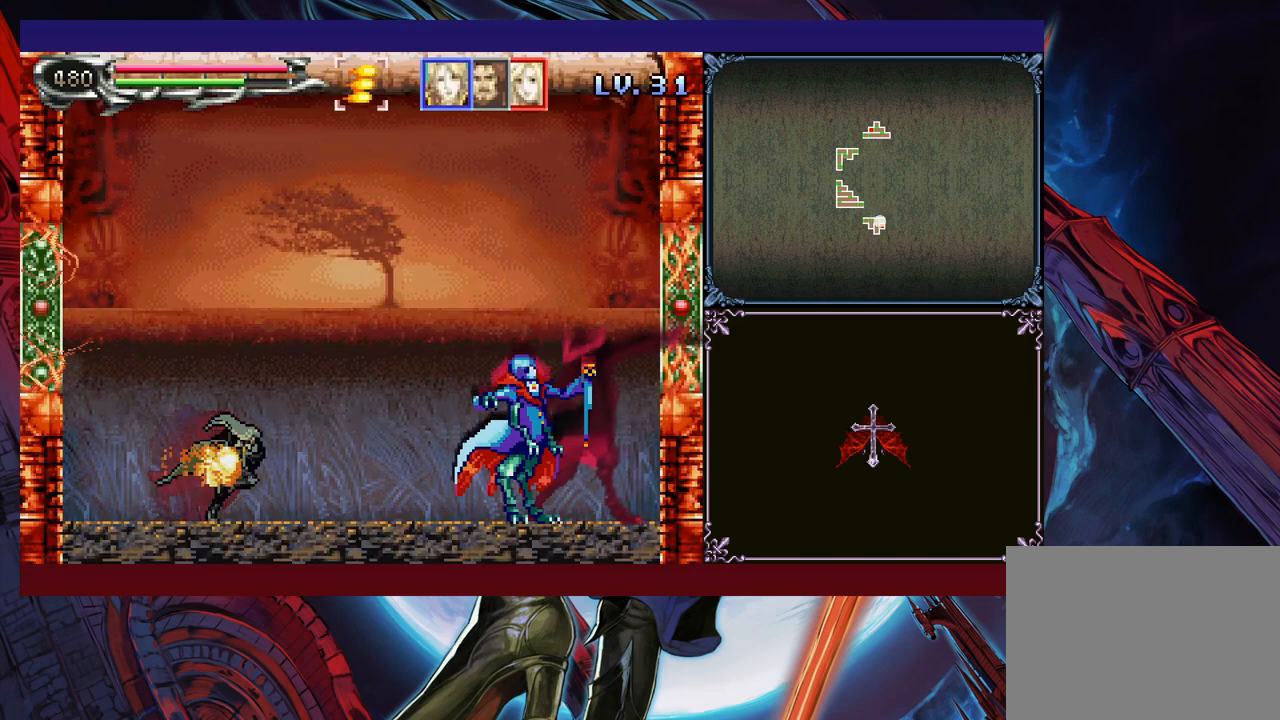
{"buttons": [], "left_stick": "right", "events": [[200, "B", "down"], [250, "B", "up"], [433, "A", "down"], [500, "A", "up"]]}
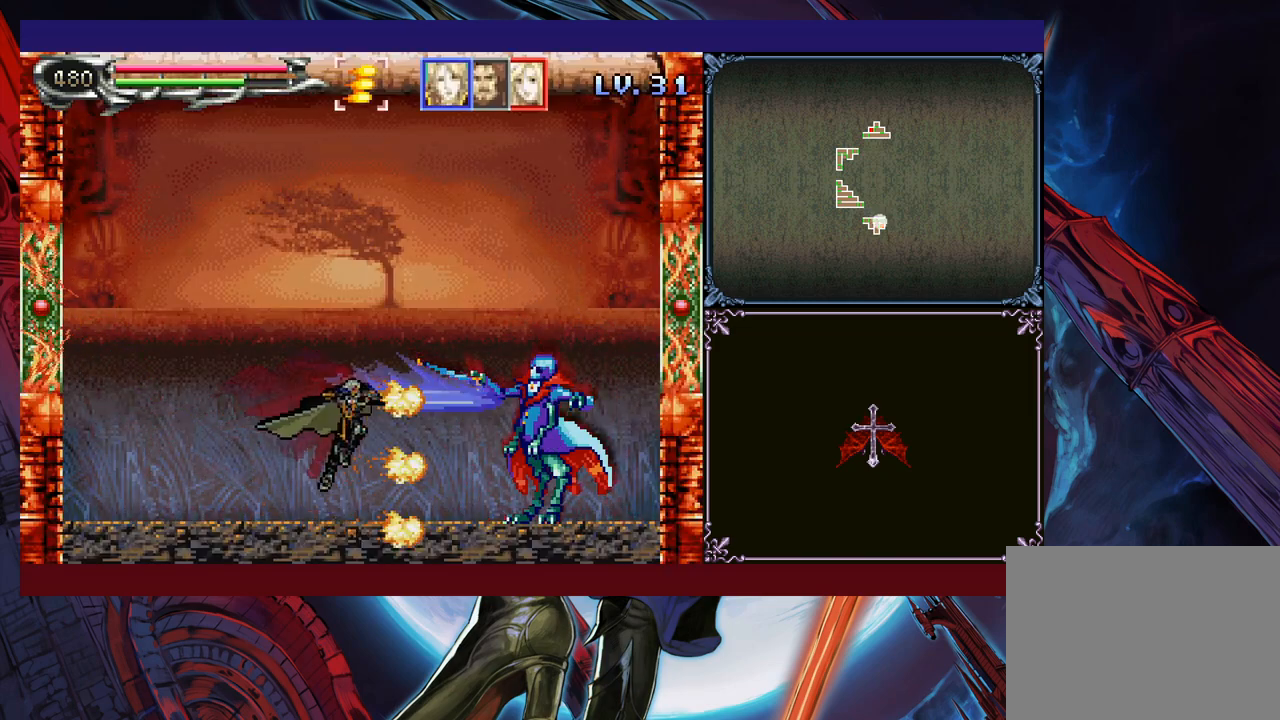
{"buttons": [], "left_stick": "center", "events": [[150, "left_stick", "center"], [183, "A", "down"], [250, "A", "up"]]}
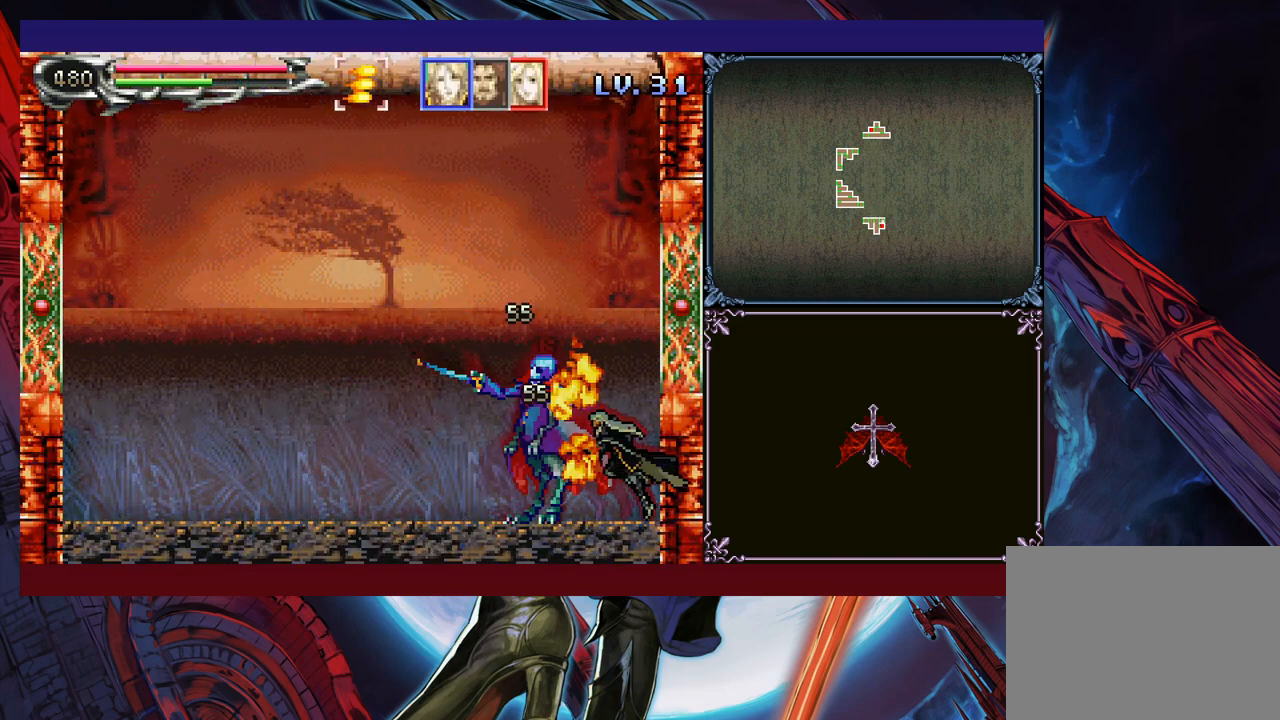
{"buttons": [], "left_stick": "center", "events": []}
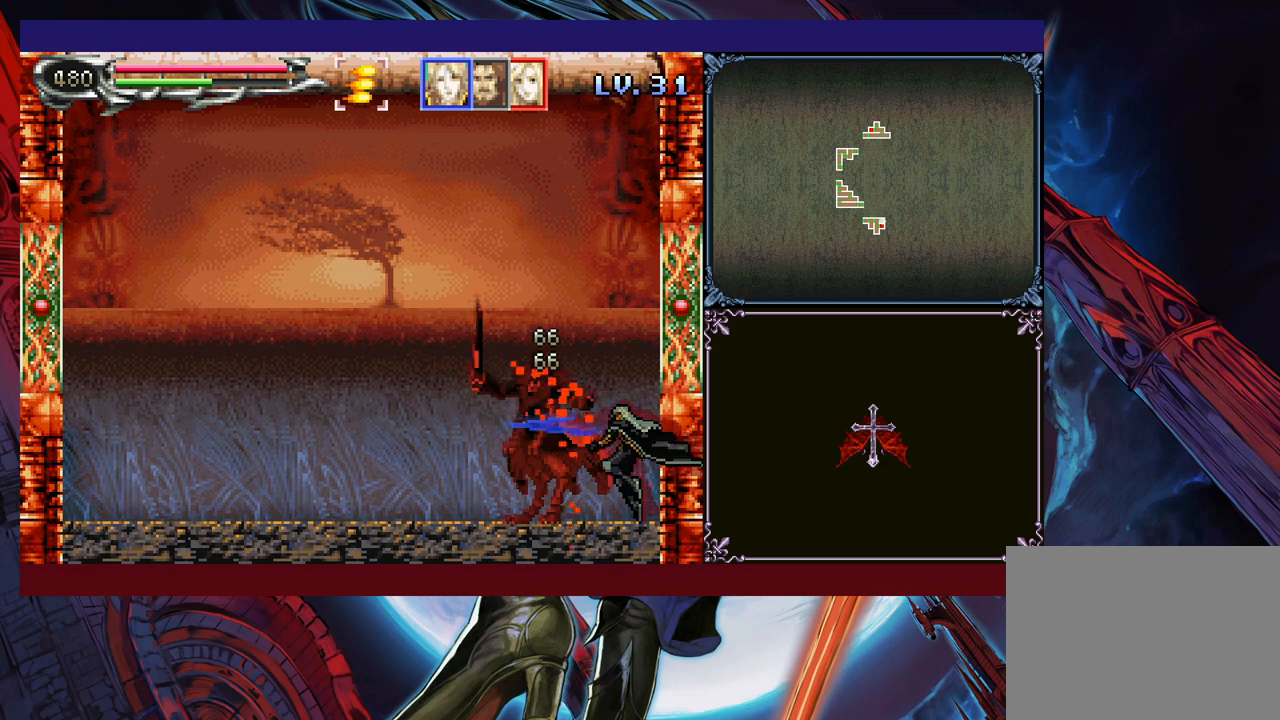
{"buttons": [], "left_stick": "right", "events": [[450, "left_stick", "right"]]}
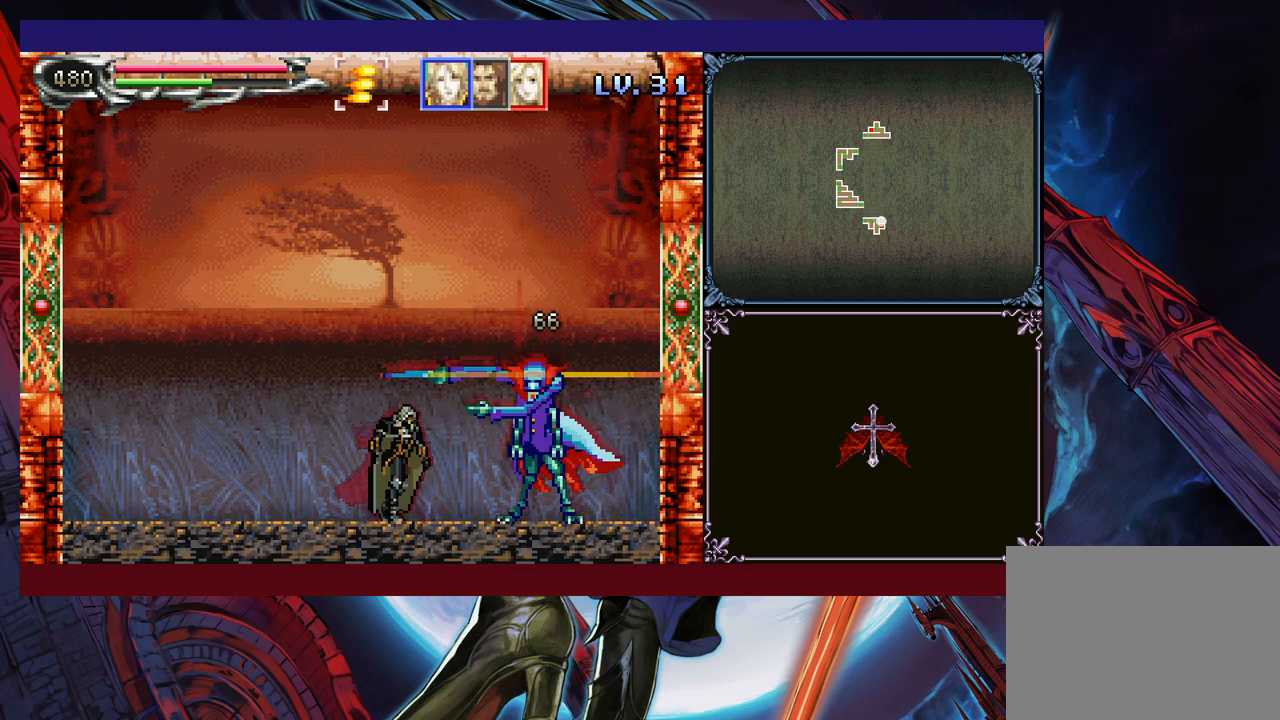
{"buttons": [], "left_stick": "center", "events": [[33, "A", "down"], [83, "A", "up"], [183, "left_stick", "left"], [283, "left_stick", "right"], [350, "left_stick", "center"], [400, "left_stick", "left"], [450, "left_stick", "center"]]}
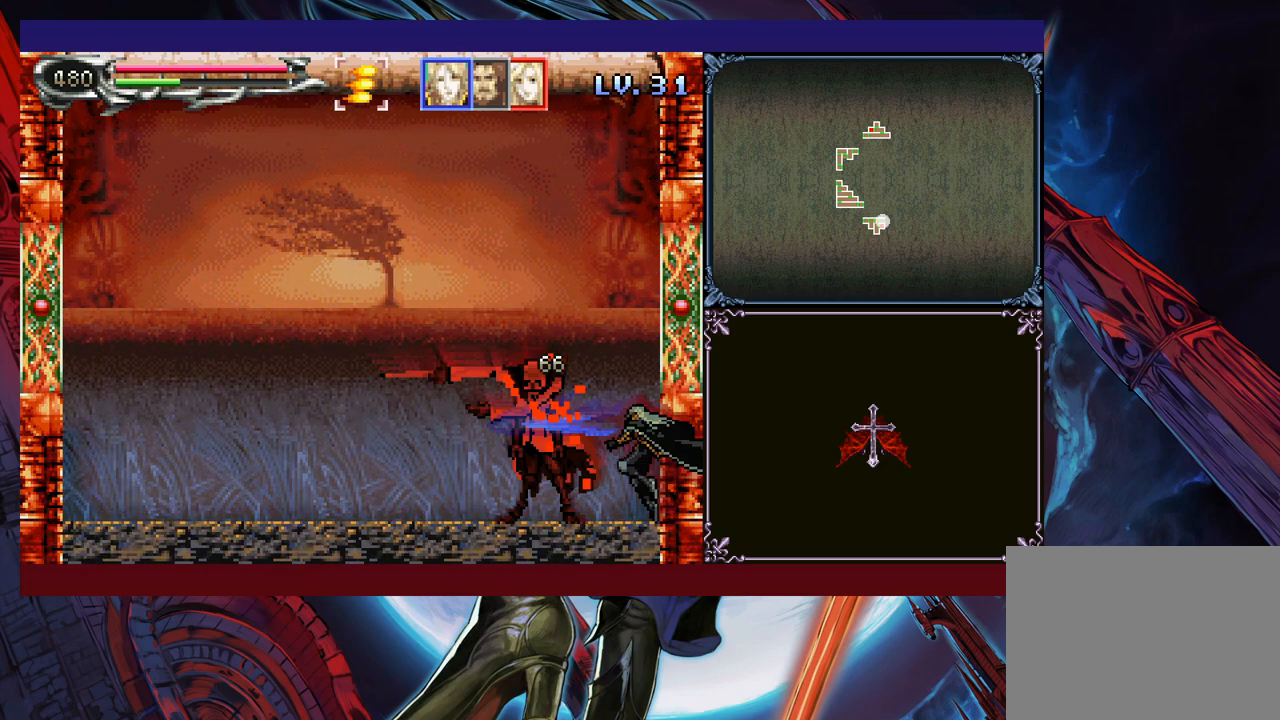
{"buttons": [], "left_stick": "center", "events": []}
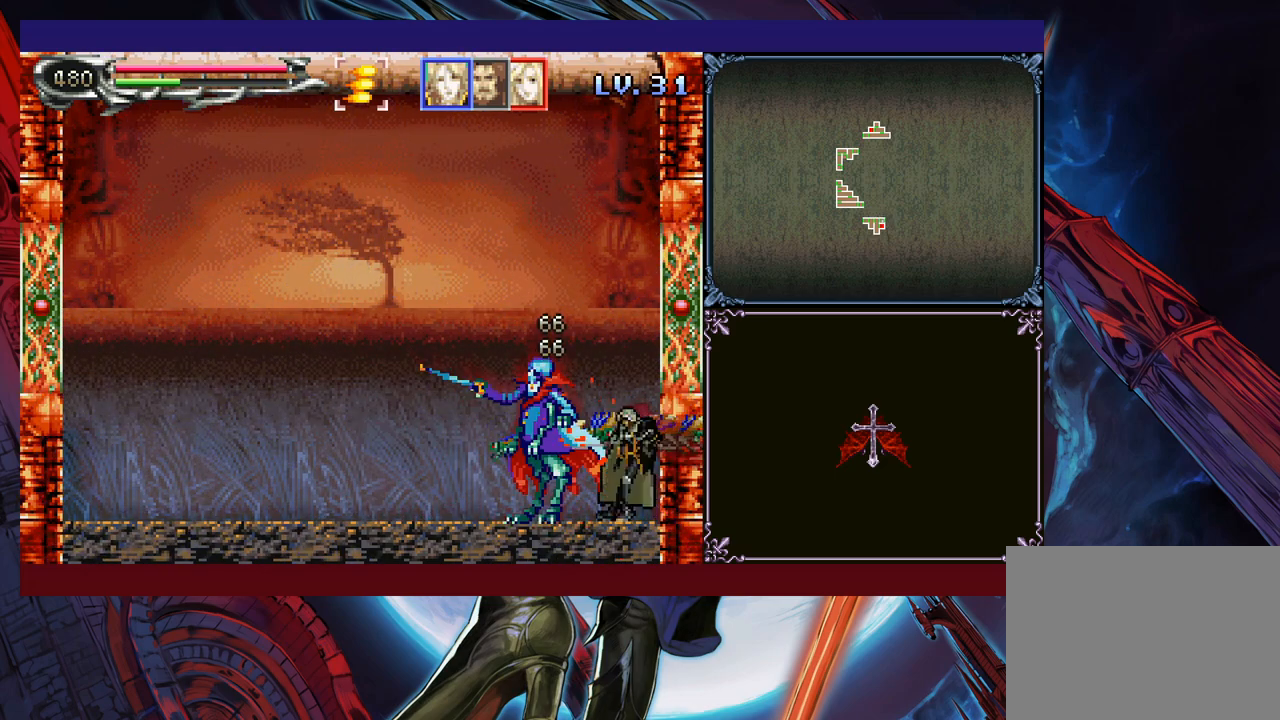
{"buttons": ["X"], "left_stick": "down", "events": [[250, "X", "down"], [300, "X", "up"], [350, "X", "down"], [383, "left_stick", "down"], [433, "X", "up"], [483, "X", "down"]]}
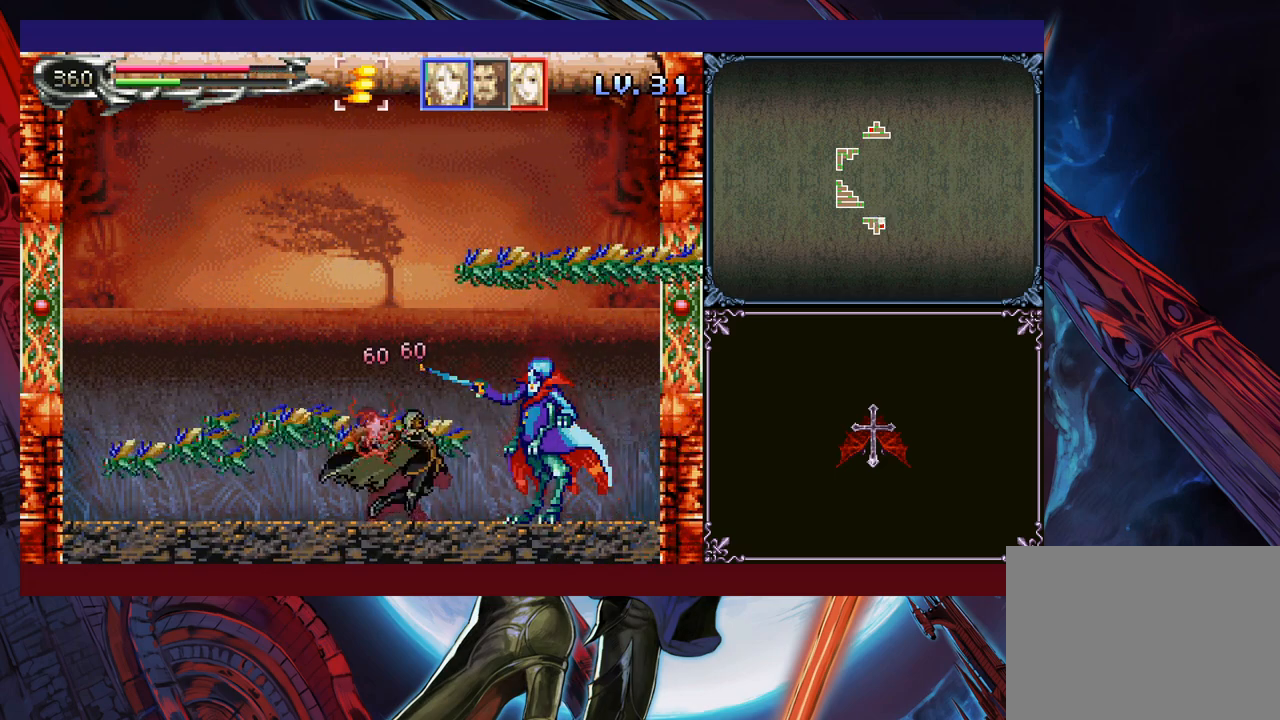
{"buttons": [], "left_stick": "down", "events": [[33, "X", "up"], [83, "X", "down"], [133, "X", "up"], [183, "X", "down"], [250, "X", "up"], [300, "X", "down"], [350, "X", "up"], [400, "X", "down"], [500, "X", "up"]]}
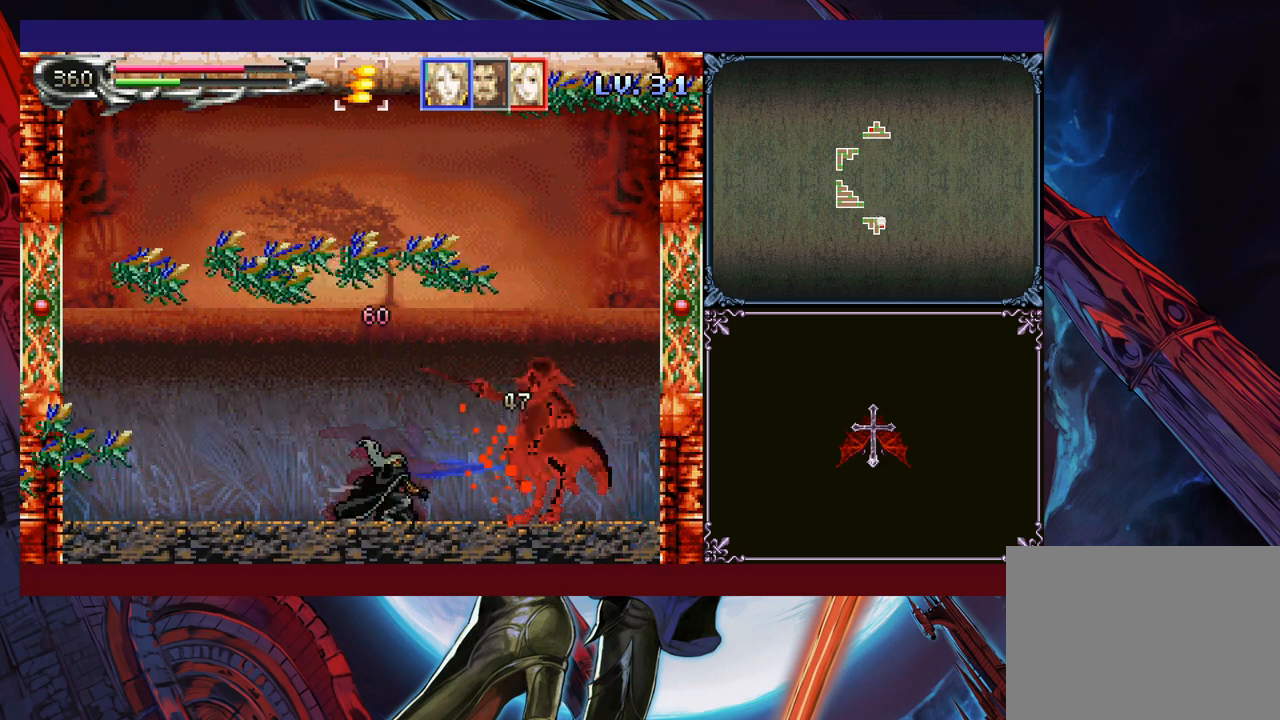
{"buttons": [], "left_stick": "center", "events": [[50, "X", "down"], [100, "X", "up"], [183, "X", "down"], [233, "X", "up"], [300, "X", "down"], [383, "X", "up"], [433, "left_stick", "center"]]}
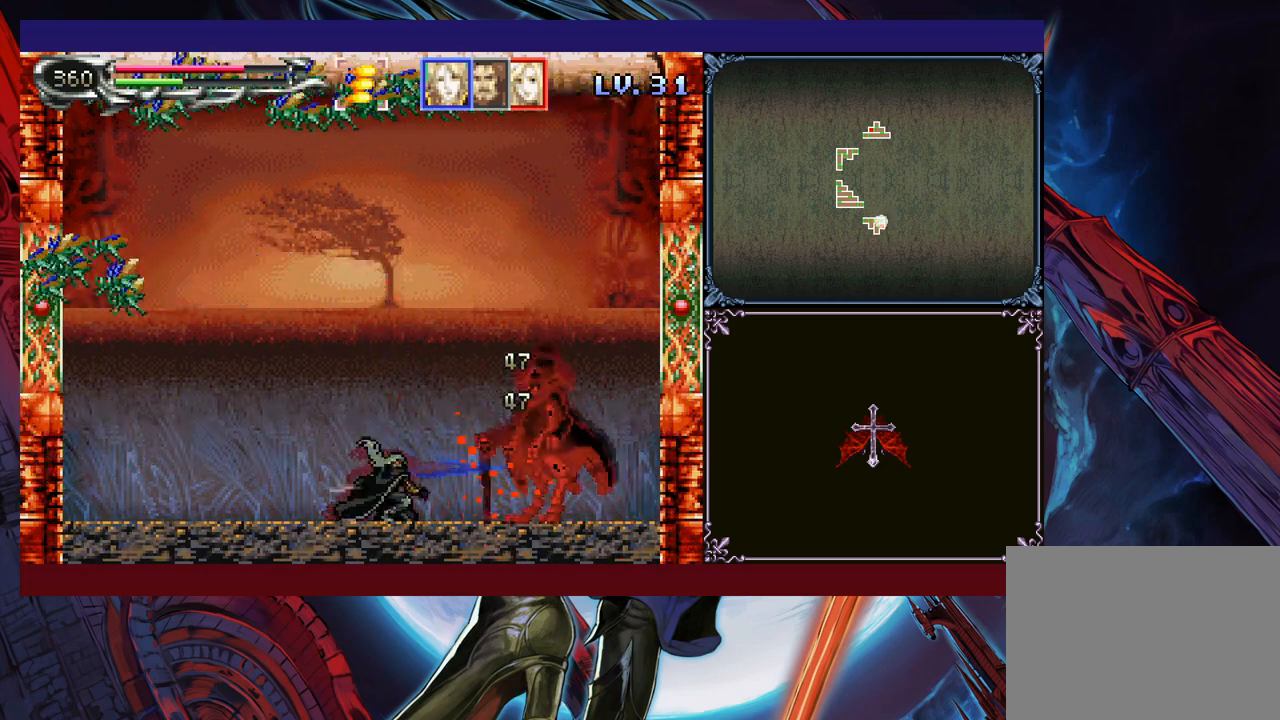
{"buttons": [], "left_stick": "right", "events": [[300, "X", "down"], [383, "X", "up"], [383, "left_stick", "down"], [483, "left_stick", "right"]]}
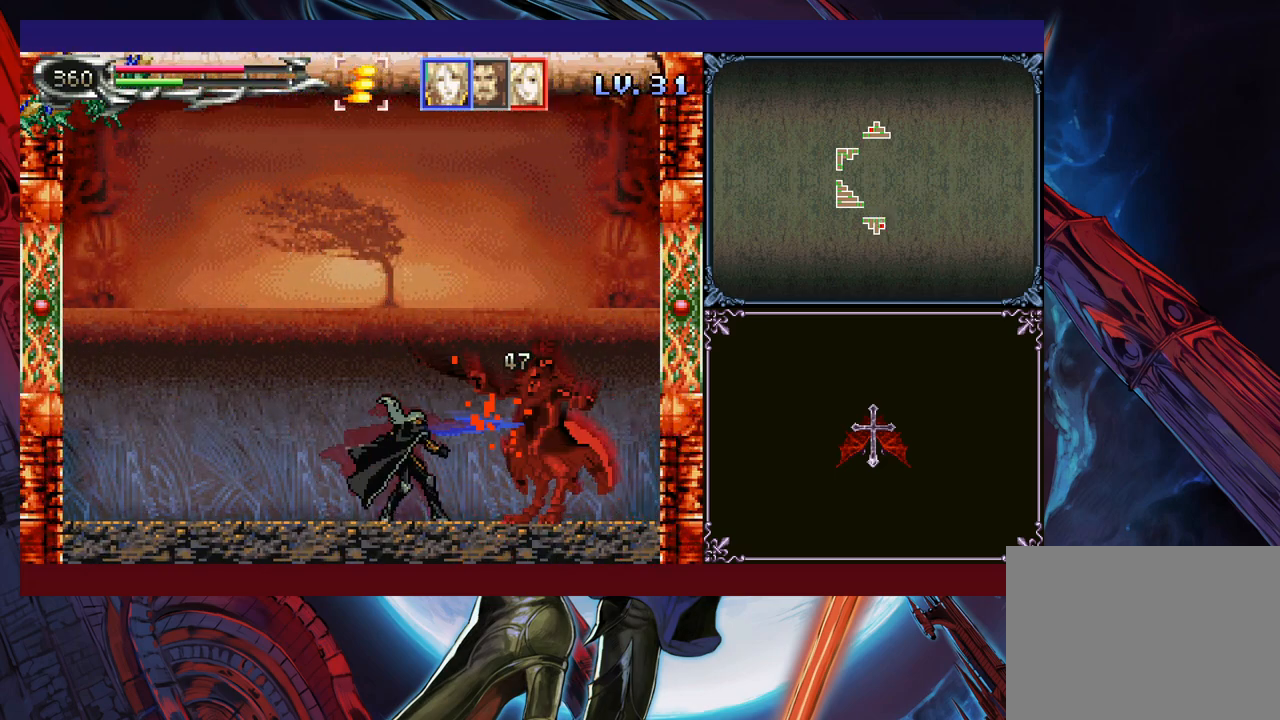
{"buttons": [], "left_stick": "center", "events": [[50, "X", "down"], [100, "X", "up"], [133, "left_stick", "down-right"], [250, "left_stick", "center"], [400, "X", "down"], [483, "X", "up"]]}
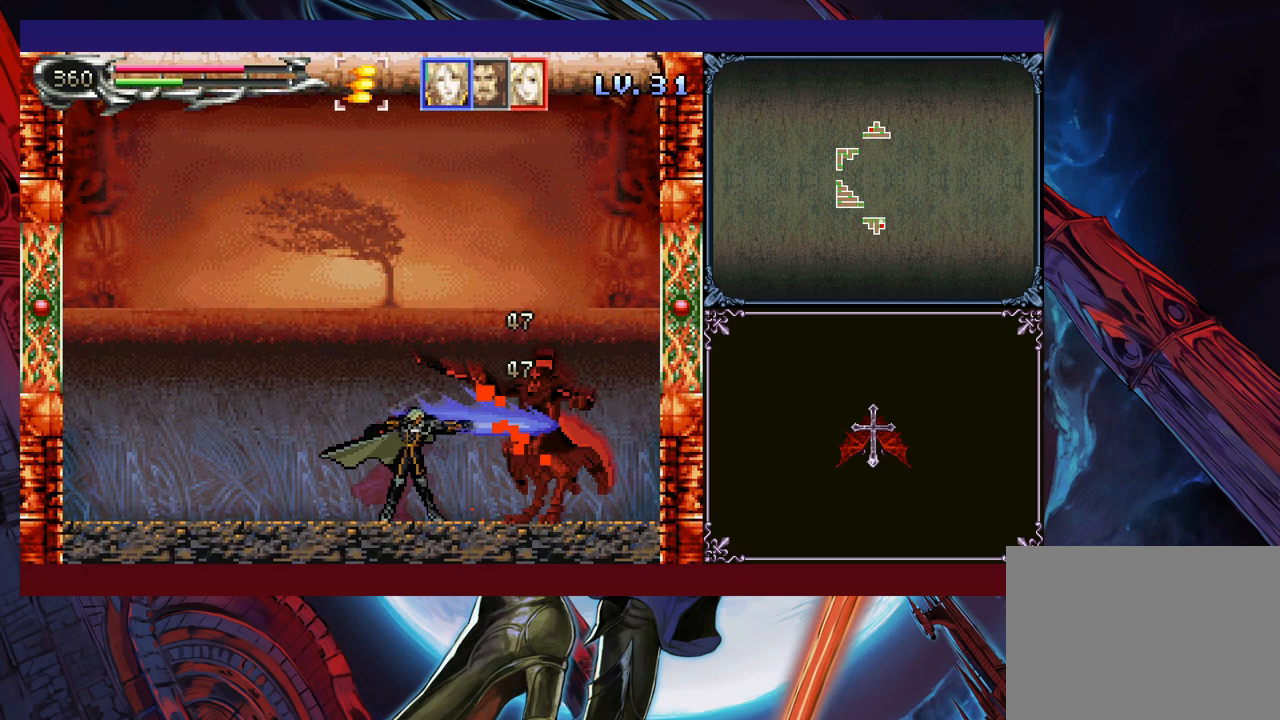
{"buttons": ["X"], "left_stick": "down", "events": [[33, "left_stick", "down"], [50, "Y", "down"], [100, "Y", "up"], [100, "left_stick", "center"], [150, "left_stick", "right"], [250, "X", "down"], [283, "left_stick", "center"], [300, "X", "up"], [400, "left_stick", "down"], [500, "X", "down"]]}
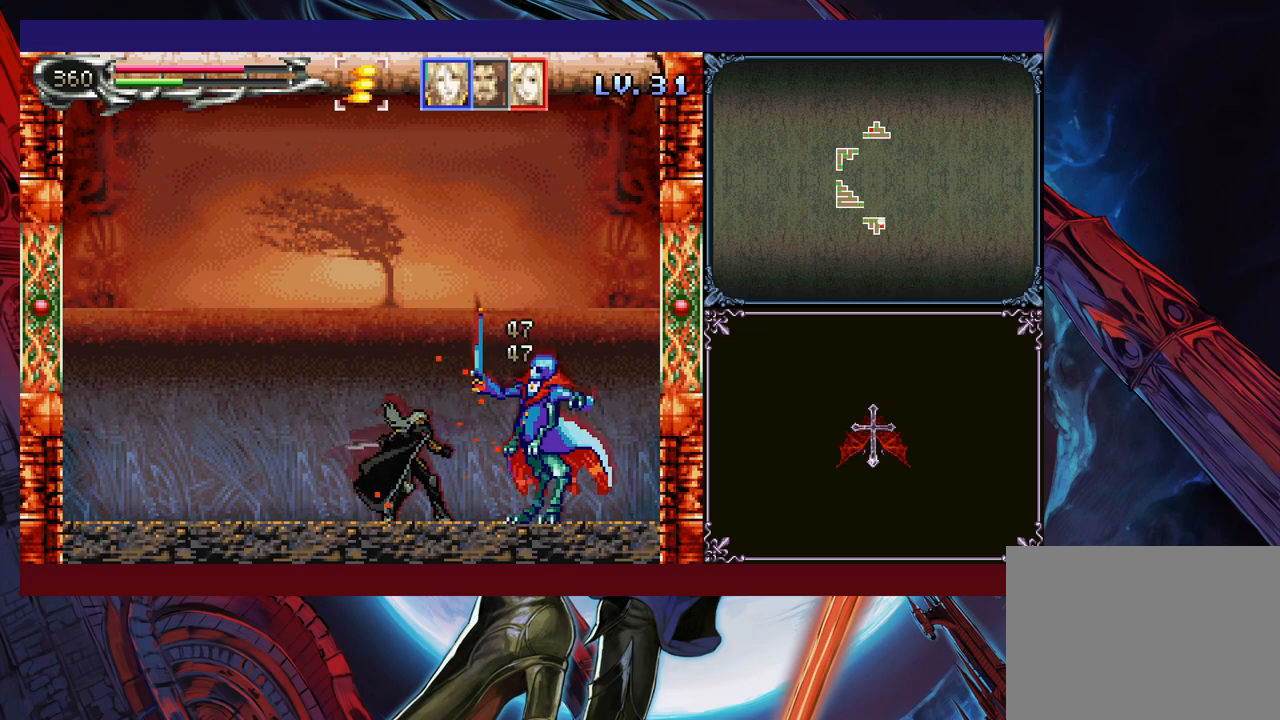
{"buttons": [], "left_stick": "center", "events": [[33, "left_stick", "center"], [50, "X", "up"], [100, "left_stick", "right"], [200, "left_stick", "center"], [250, "X", "down"], [333, "X", "up"]]}
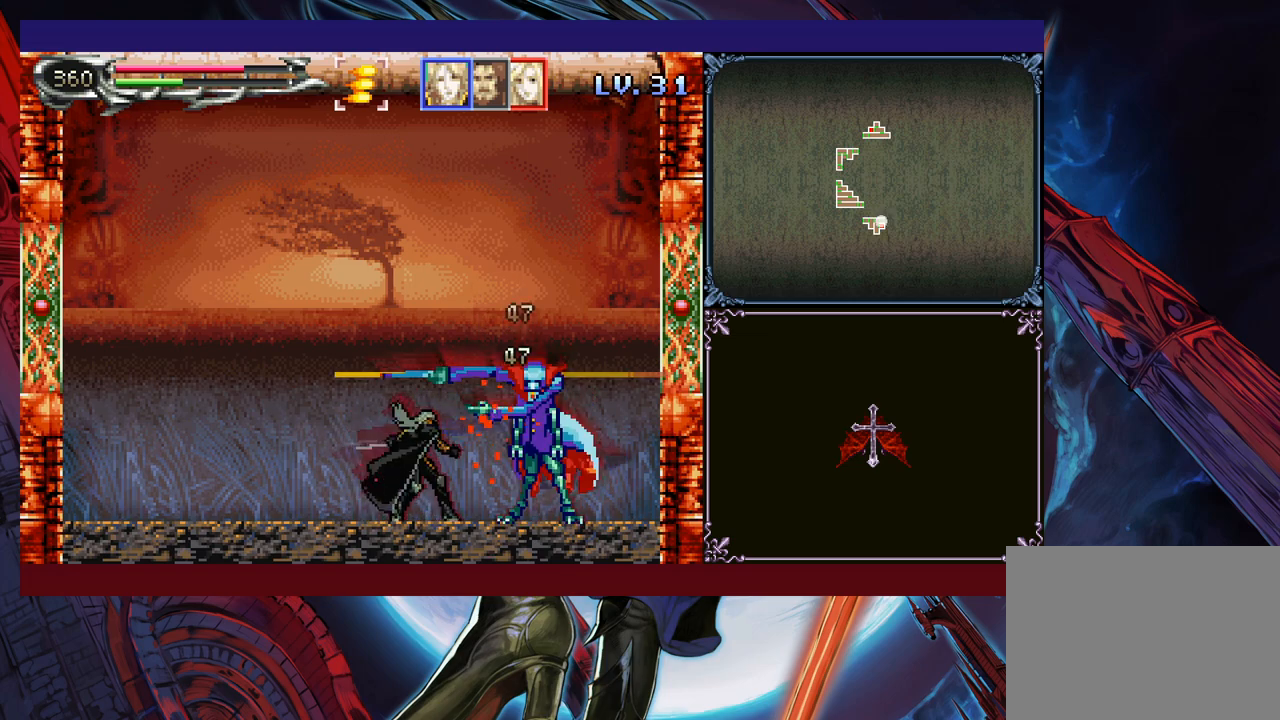
{"buttons": [], "left_stick": "center", "events": [[183, "X", "down"], [233, "X", "up"], [300, "X", "down"], [383, "X", "up"]]}
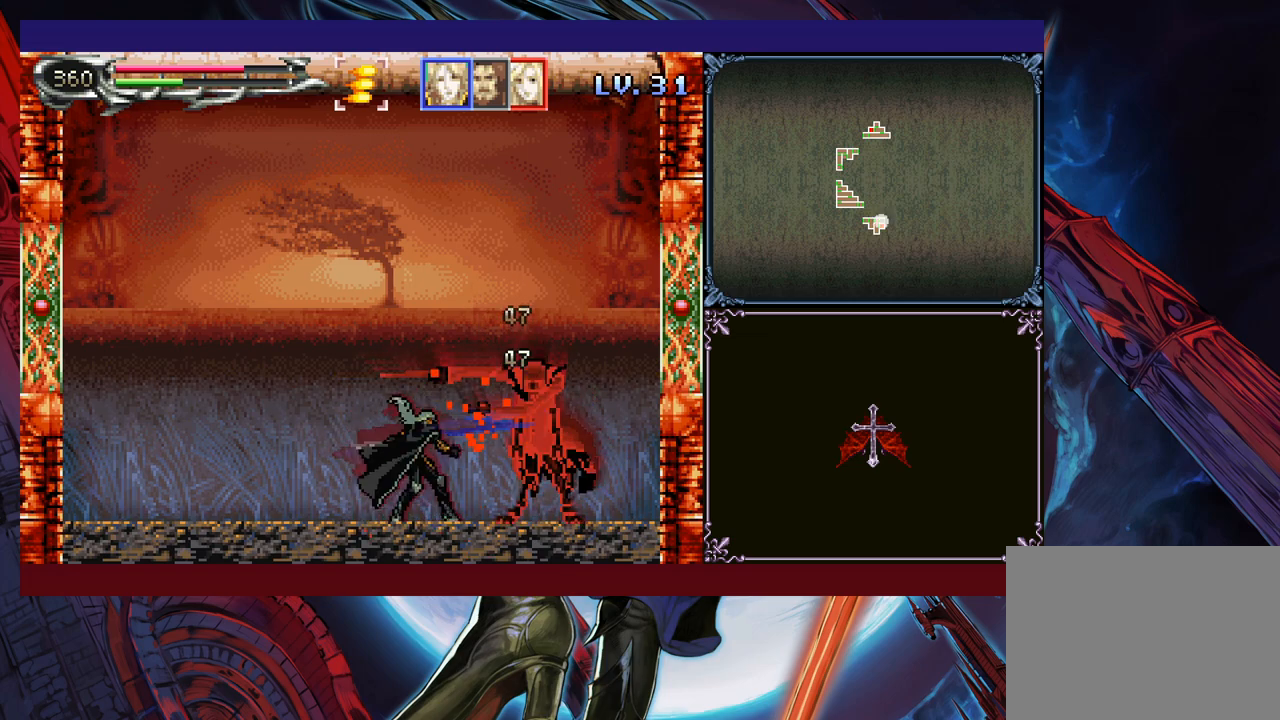
{"buttons": [], "left_stick": "center", "events": [[300, "X", "down"], [350, "X", "up"], [400, "X", "down"], [483, "X", "up"]]}